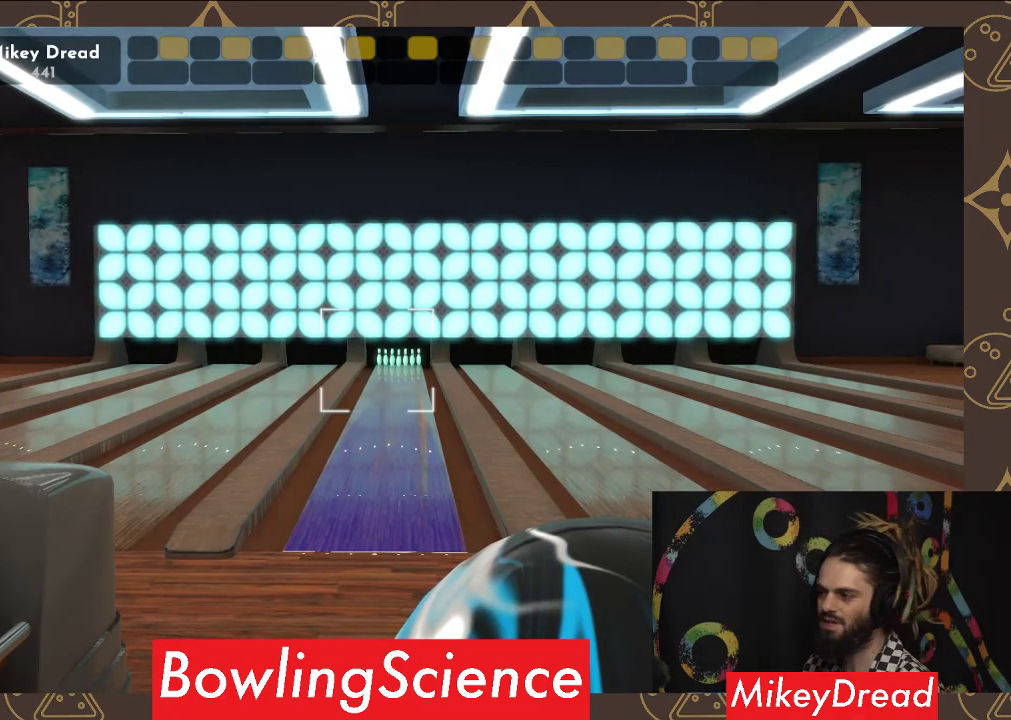
Gameplay with a controller (Xbox layout); each line is a JSON object with the inputs held at the frame after it. "events" lists button and stick changes between this image and that frame as [ms after this image, input, new state], when the widget could be followed in between. Not read: R1.
{"buttons": [], "left_stick": "center", "right_stick": "down", "events": [[200, "right_stick", "down"]]}
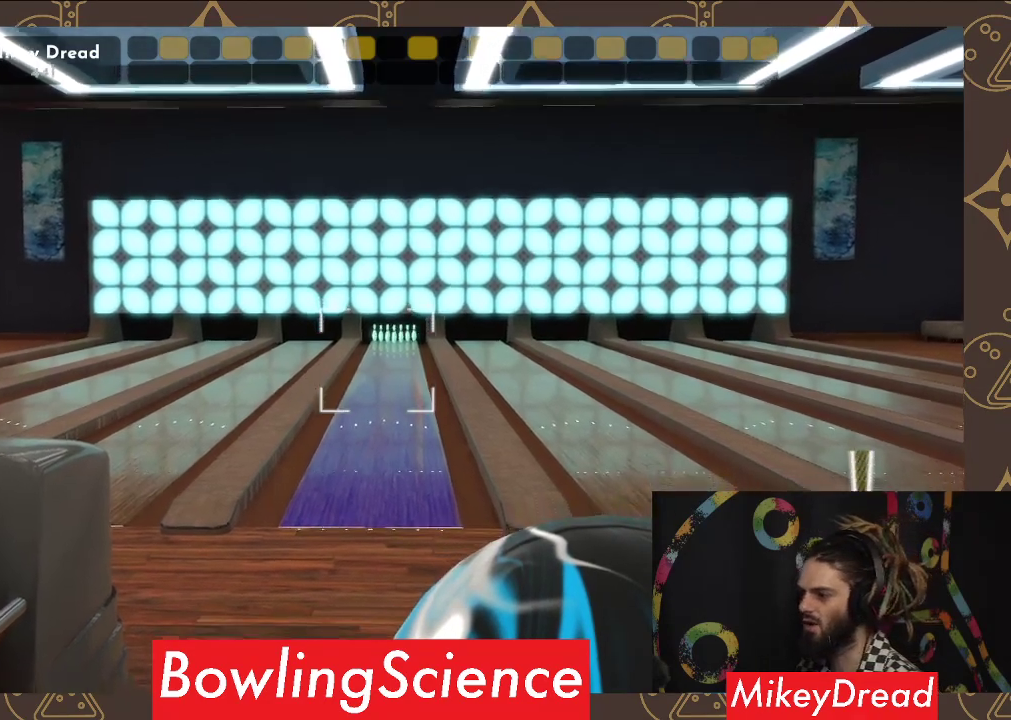
{"buttons": [], "left_stick": "center", "right_stick": "up-right", "events": [[133, "right_stick", "center"], [400, "right_stick", "up-right"]]}
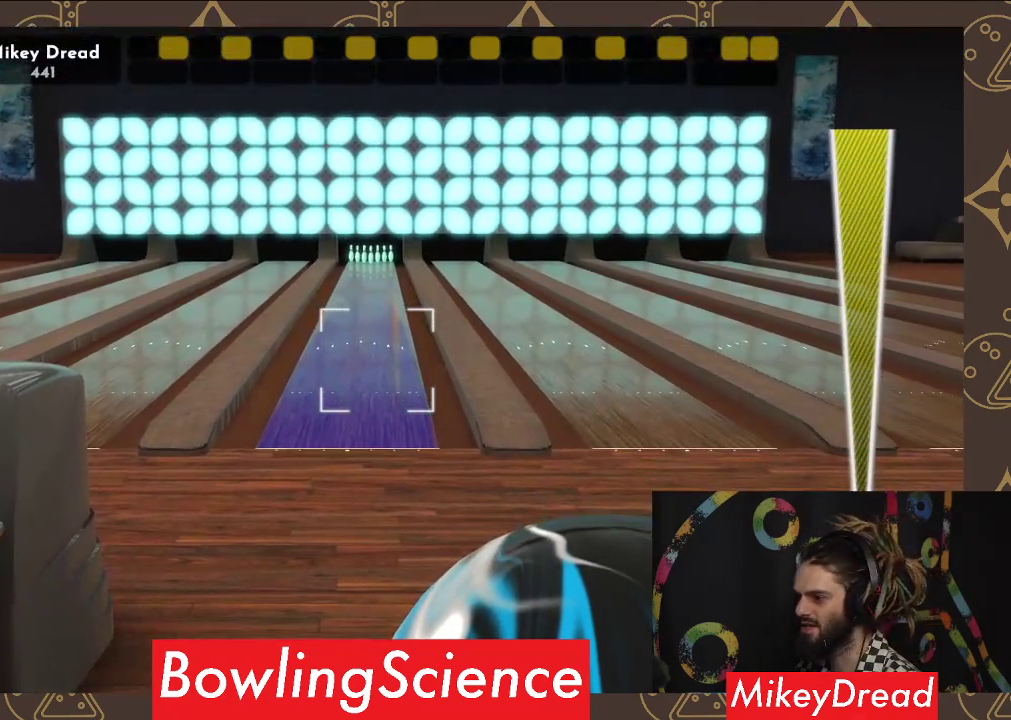
{"buttons": [], "left_stick": "center", "right_stick": "right", "events": [[67, "right_stick", "center"], [400, "right_stick", "right"]]}
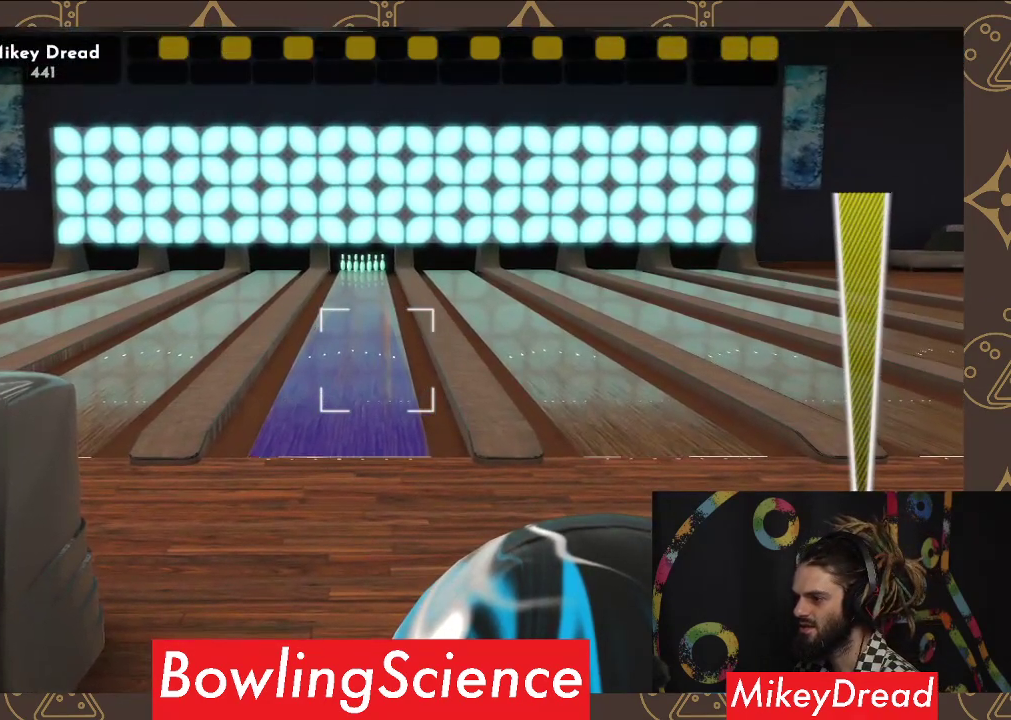
{"buttons": [], "left_stick": "center", "right_stick": "center", "events": [[100, "right_stick", "center"]]}
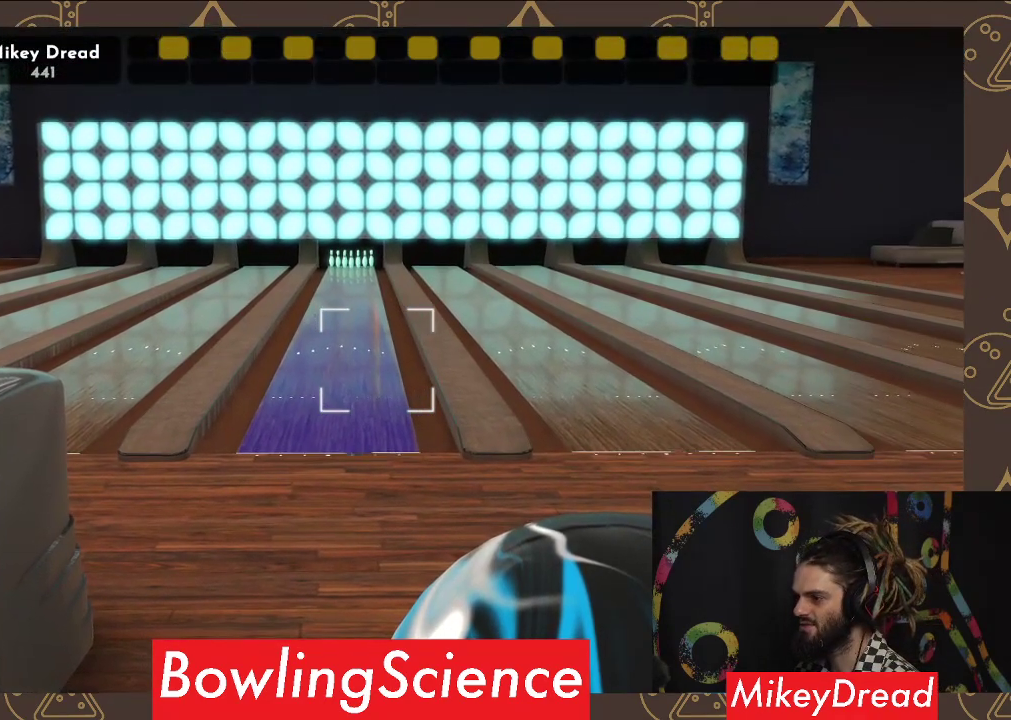
{"buttons": [], "left_stick": "center", "right_stick": "center", "events": [[50, "left_stick", "left"], [133, "left_stick", "center"]]}
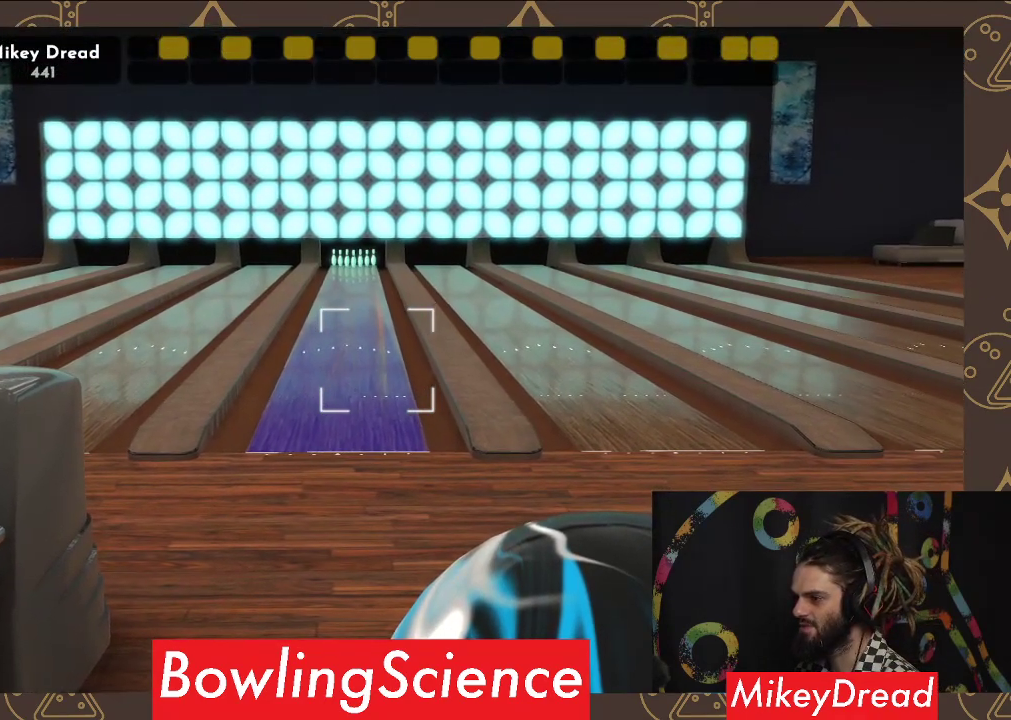
{"buttons": [], "left_stick": "center", "right_stick": "center", "events": [[367, "right_stick", "right"], [500, "right_stick", "center"]]}
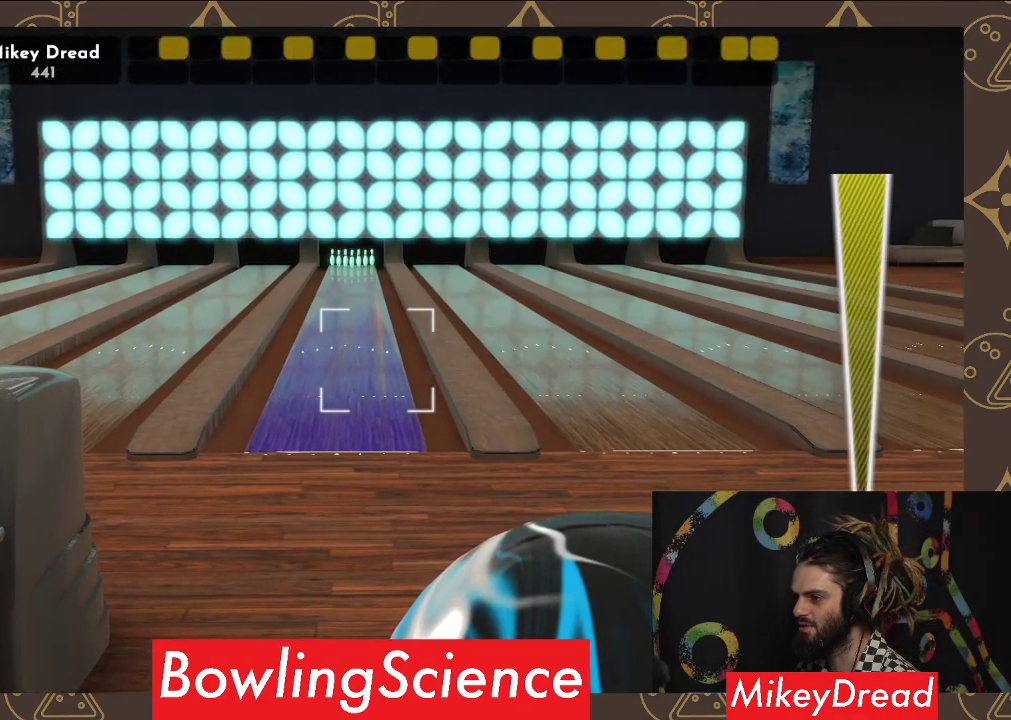
{"buttons": [], "left_stick": "center", "right_stick": "center", "events": []}
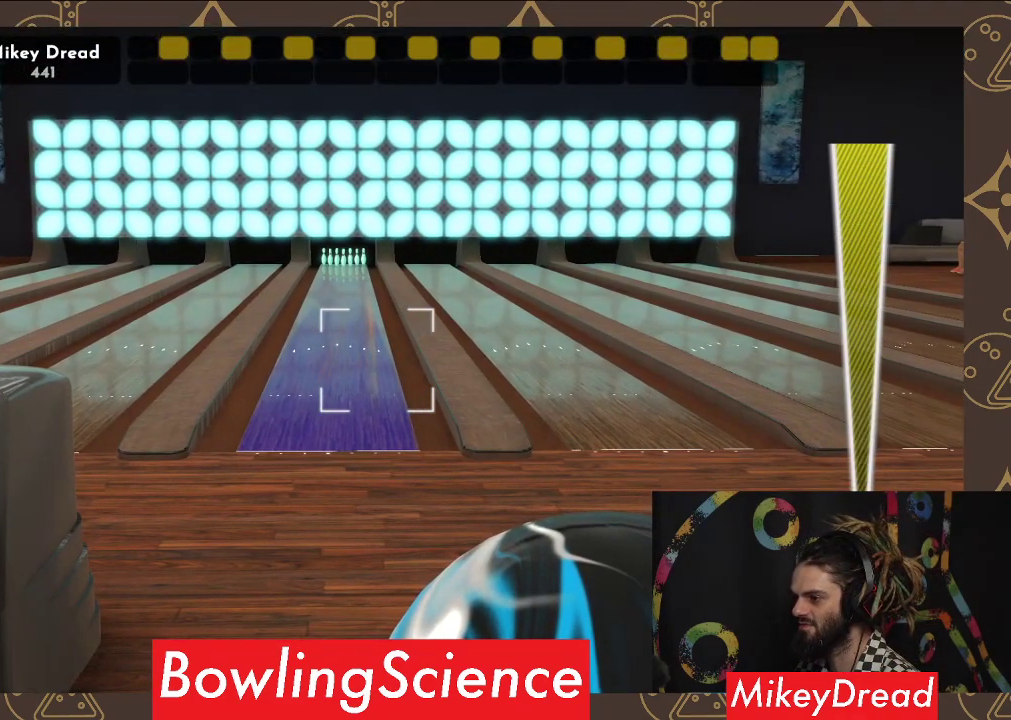
{"buttons": [], "left_stick": "center", "right_stick": "right", "events": [[33, "left_stick", "left"], [100, "left_stick", "center"], [500, "right_stick", "right"]]}
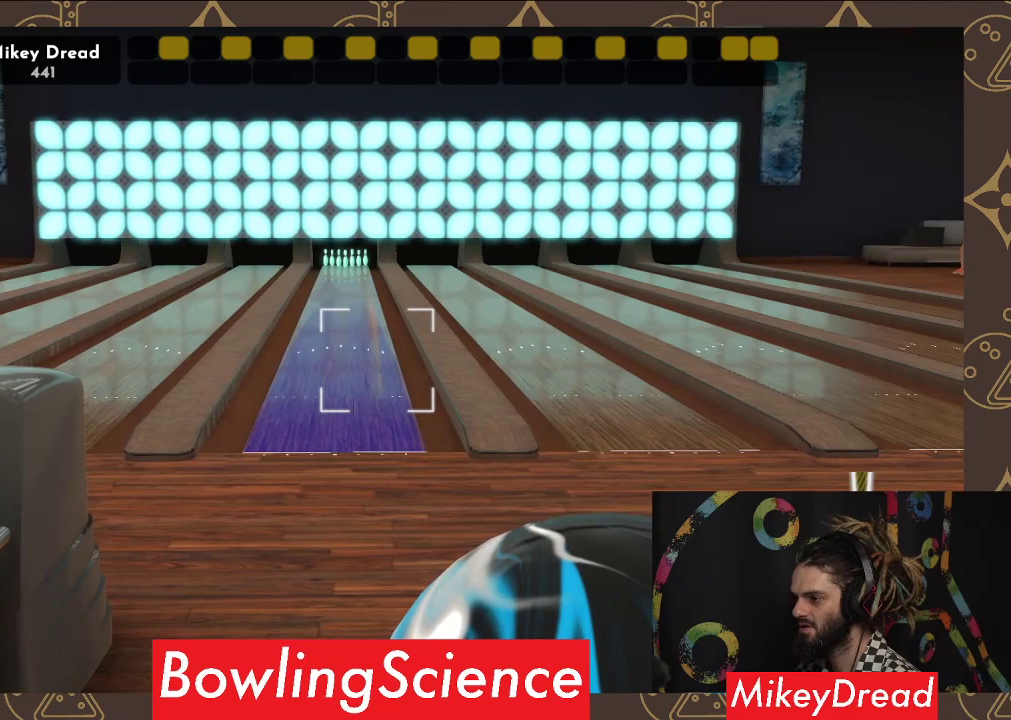
{"buttons": [], "left_stick": "center", "right_stick": "center", "events": [[50, "right_stick", "center"]]}
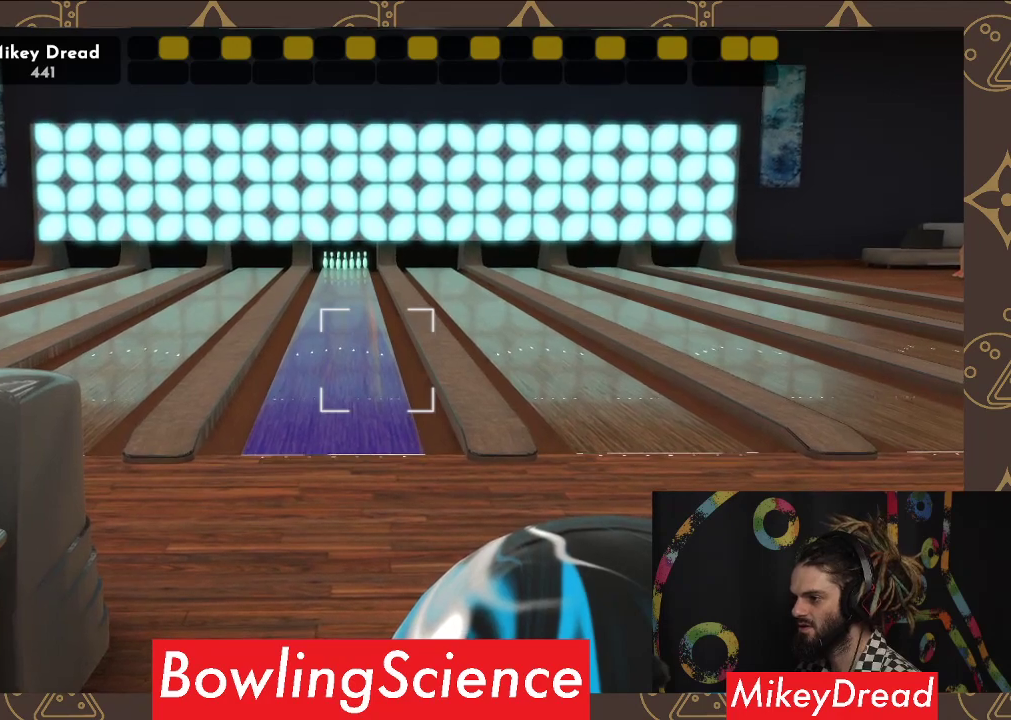
{"buttons": [], "left_stick": "center", "right_stick": "center", "events": []}
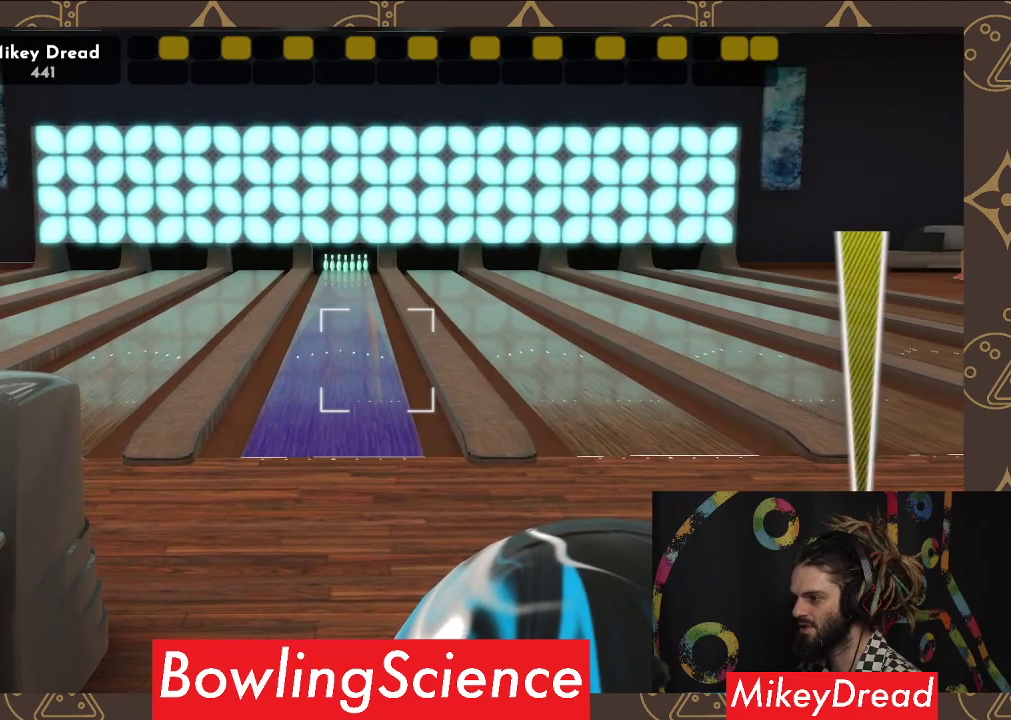
{"buttons": [], "left_stick": "center", "right_stick": "center", "events": [[233, "right_stick", "down-right"], [367, "right_stick", "center"]]}
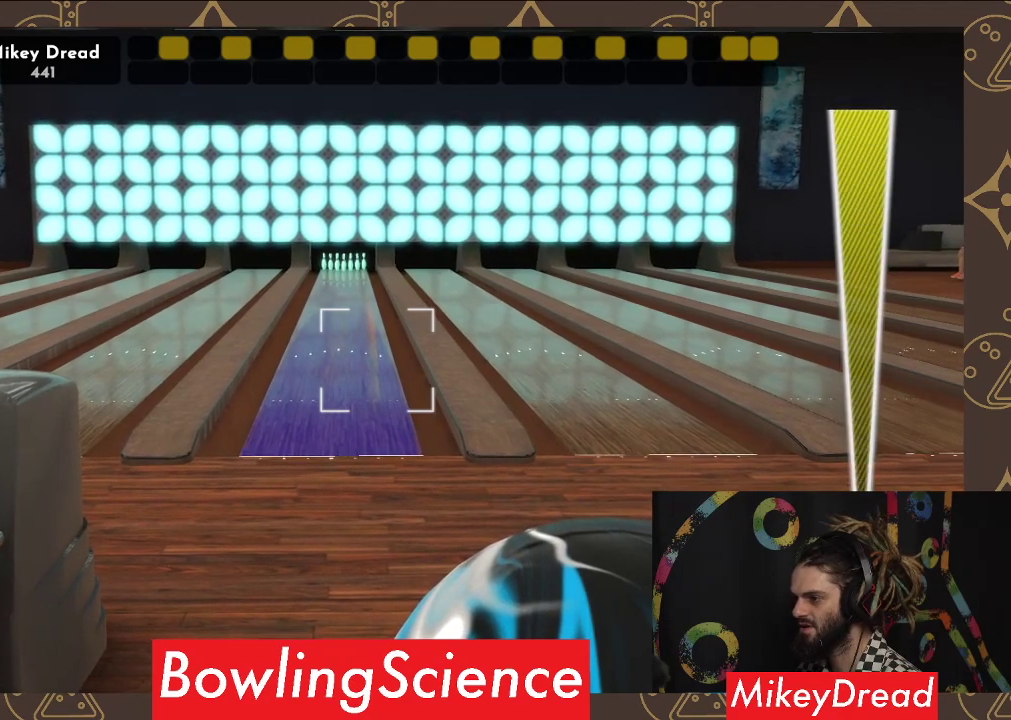
{"buttons": [], "left_stick": "center", "right_stick": "center", "events": []}
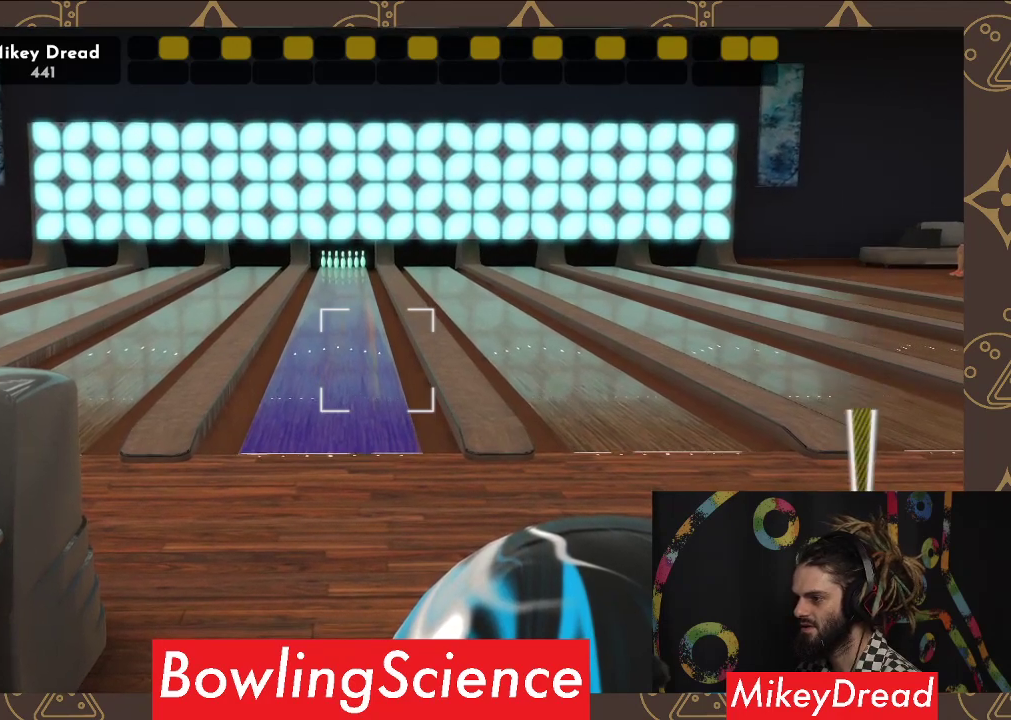
{"buttons": [], "left_stick": "center", "right_stick": "center", "events": []}
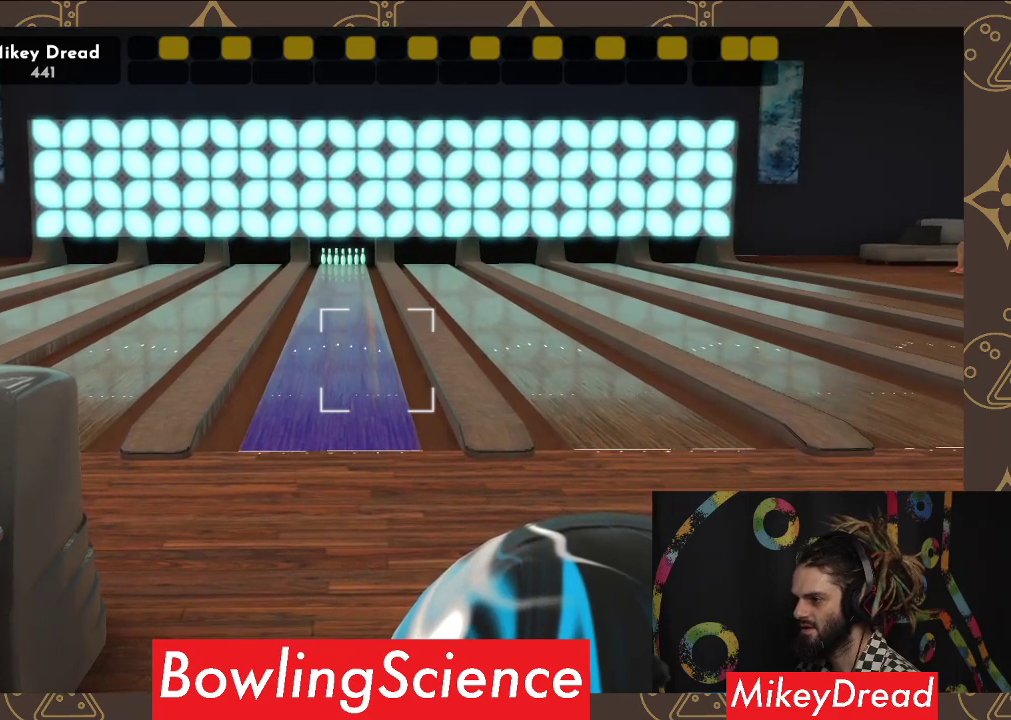
{"buttons": [], "left_stick": "center", "right_stick": "center", "events": []}
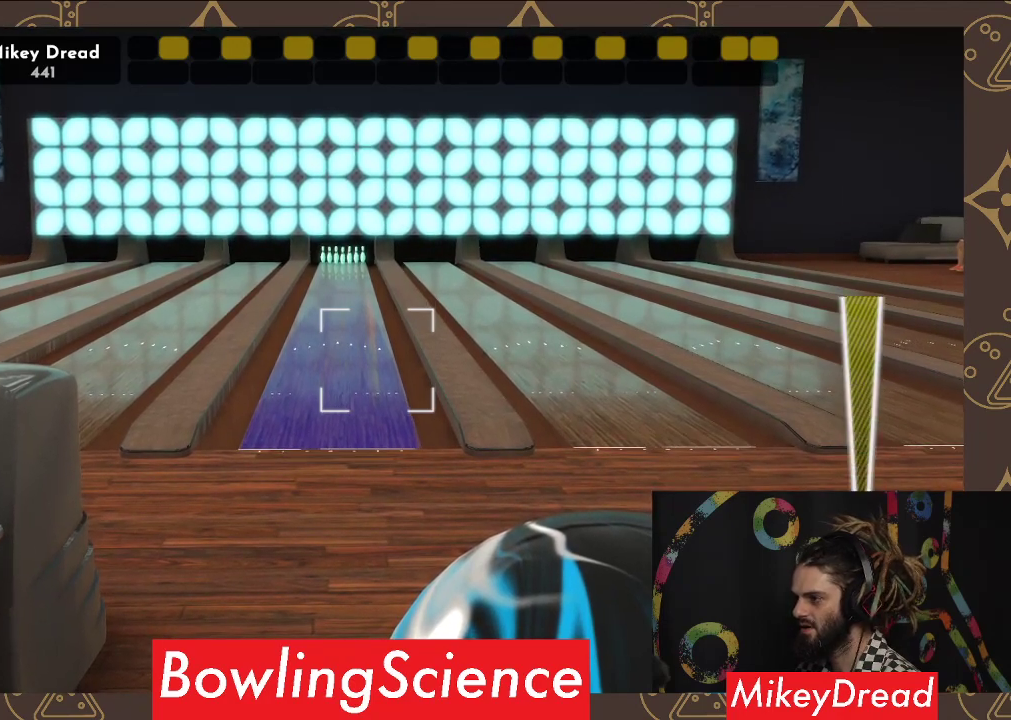
{"buttons": ["R2"], "left_stick": "center", "right_stick": "center", "events": [[400, "R2", "down"]]}
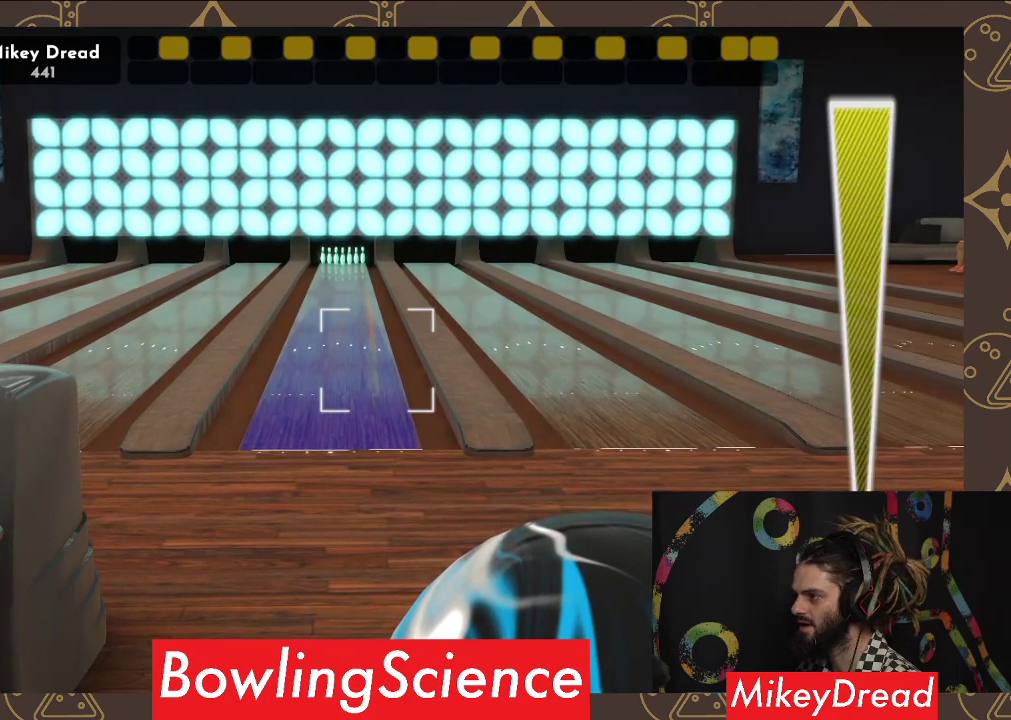
{"buttons": [], "left_stick": "left", "right_stick": "center", "events": [[50, "R2", "up"], [117, "left_stick", "left"]]}
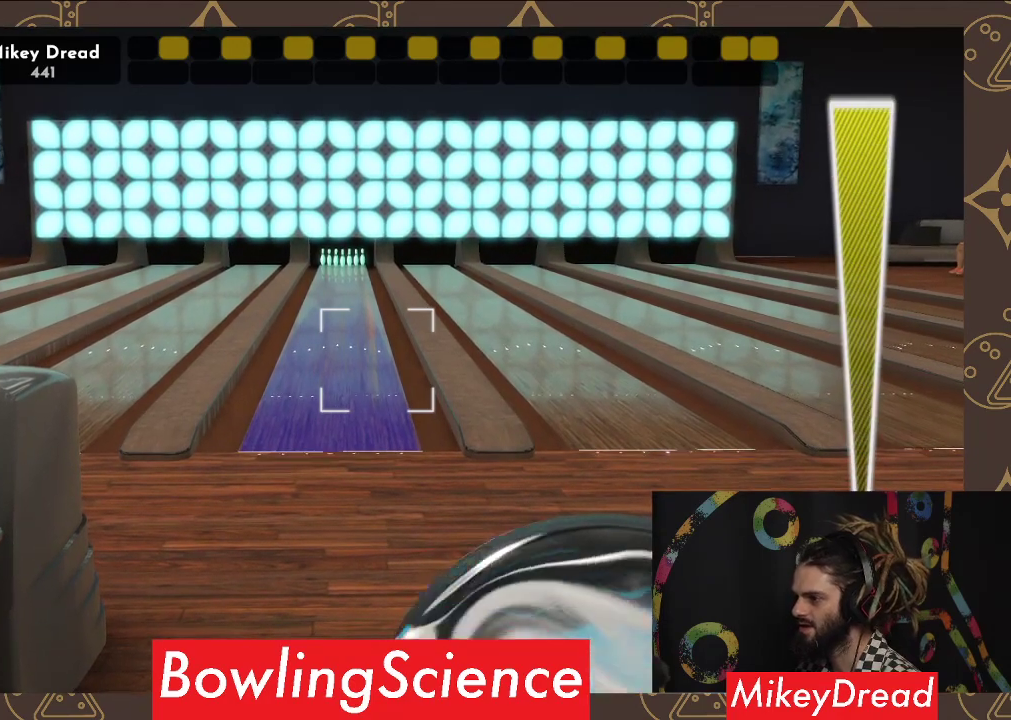
{"buttons": [], "left_stick": "center", "right_stick": "left", "events": [[167, "left_stick", "center"], [233, "right_stick", "left"]]}
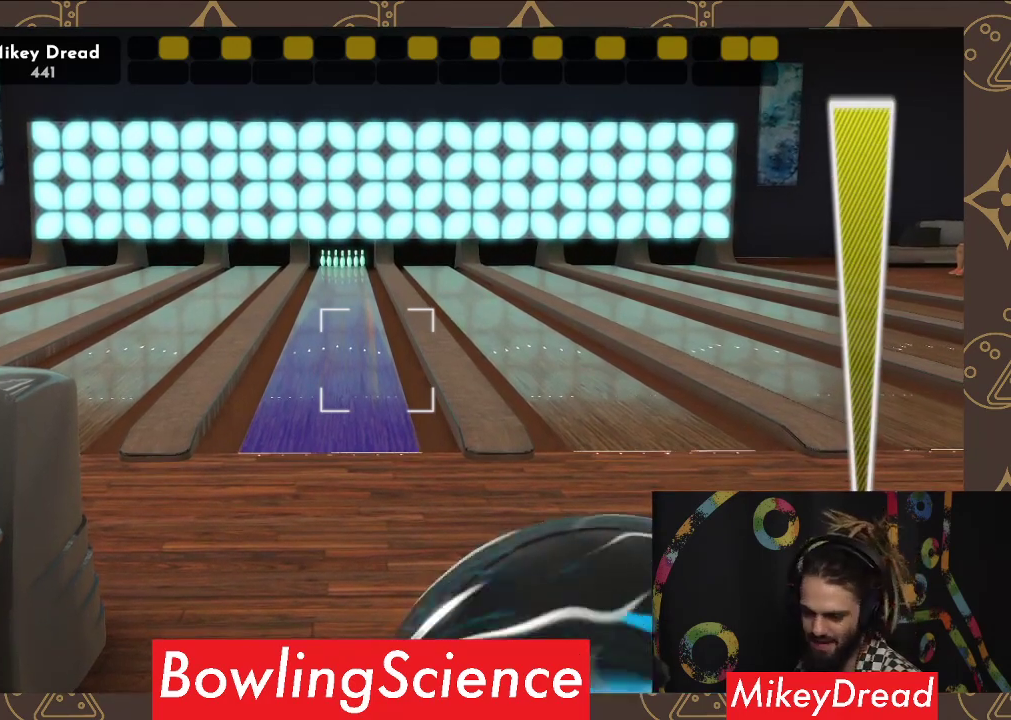
{"buttons": [], "left_stick": "center", "right_stick": "left", "events": []}
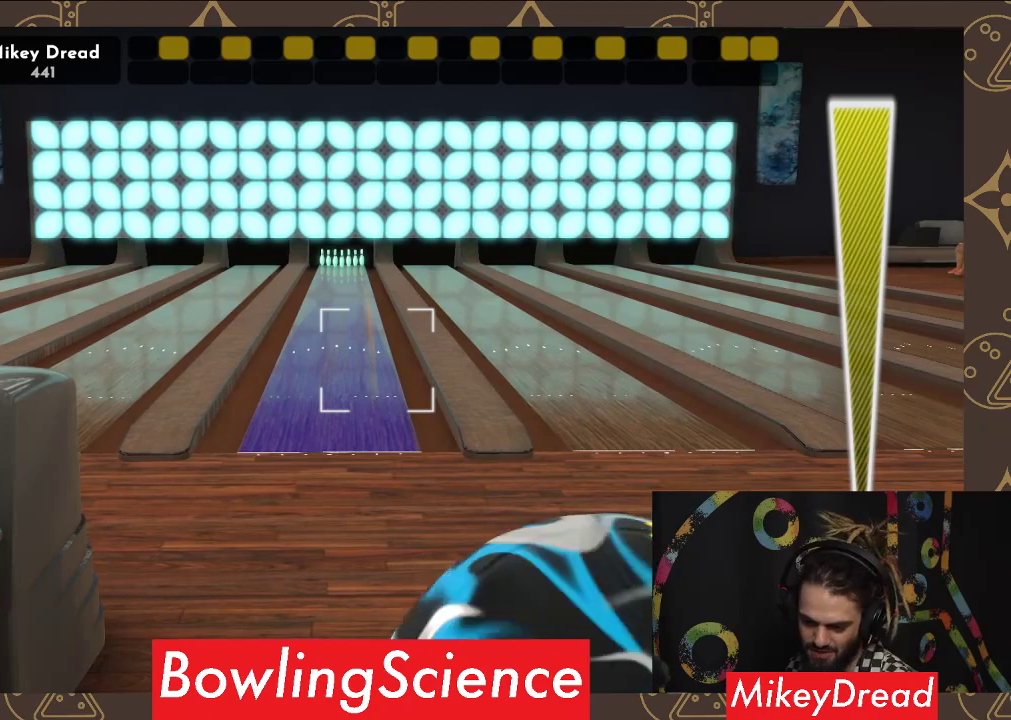
{"buttons": [], "left_stick": "center", "right_stick": "left", "events": []}
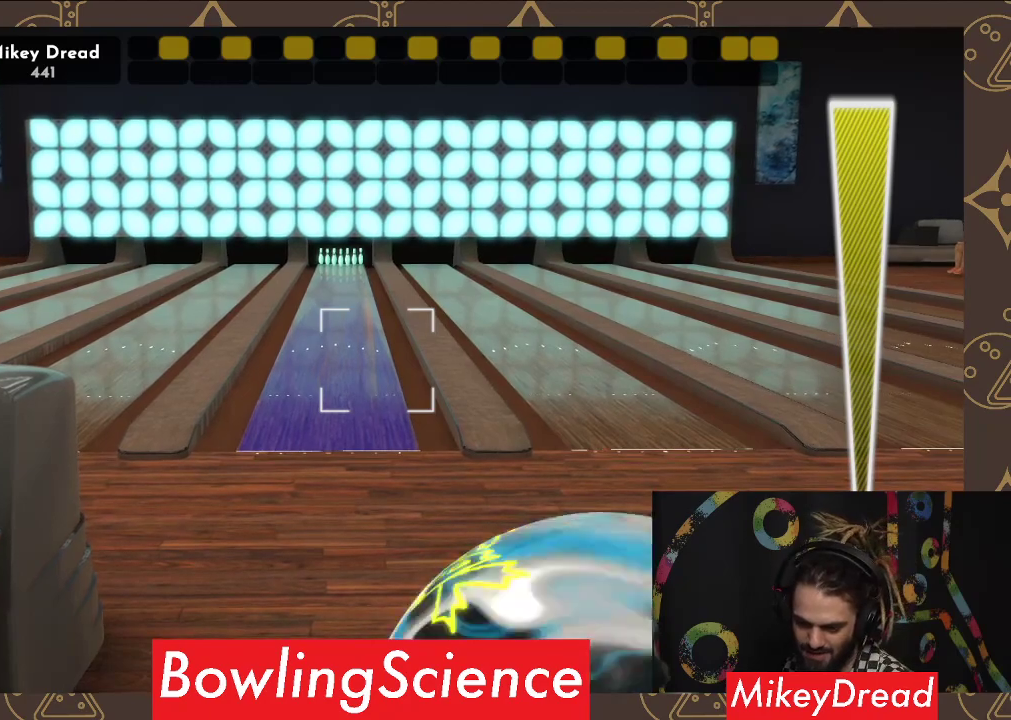
{"buttons": [], "left_stick": "center", "right_stick": "left", "events": []}
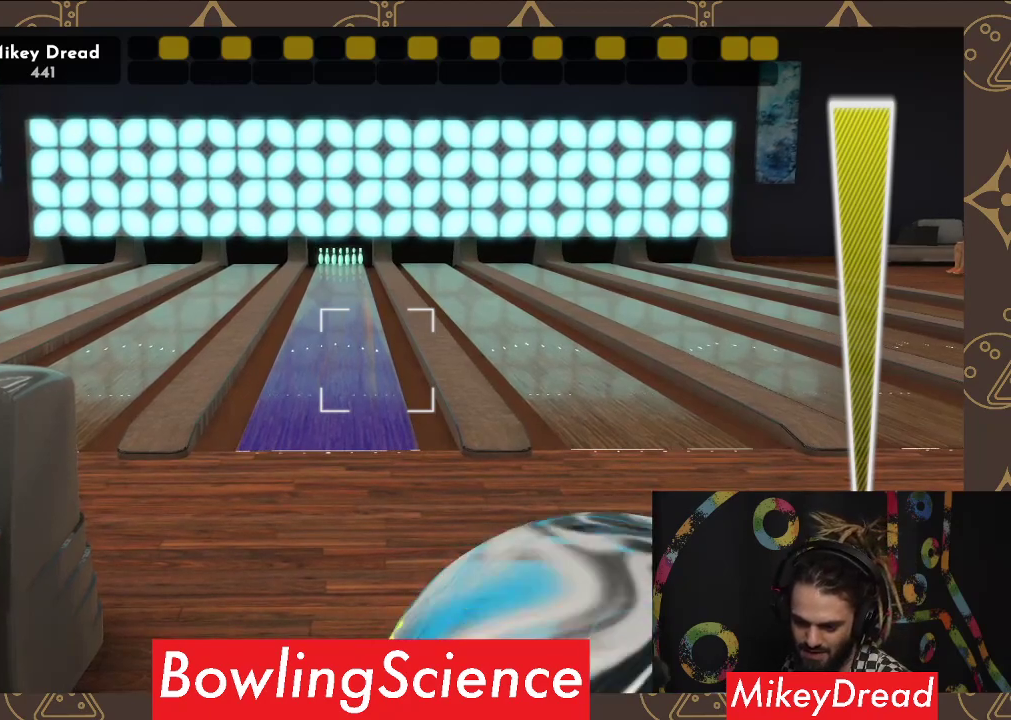
{"buttons": [], "left_stick": "center", "right_stick": "left", "events": []}
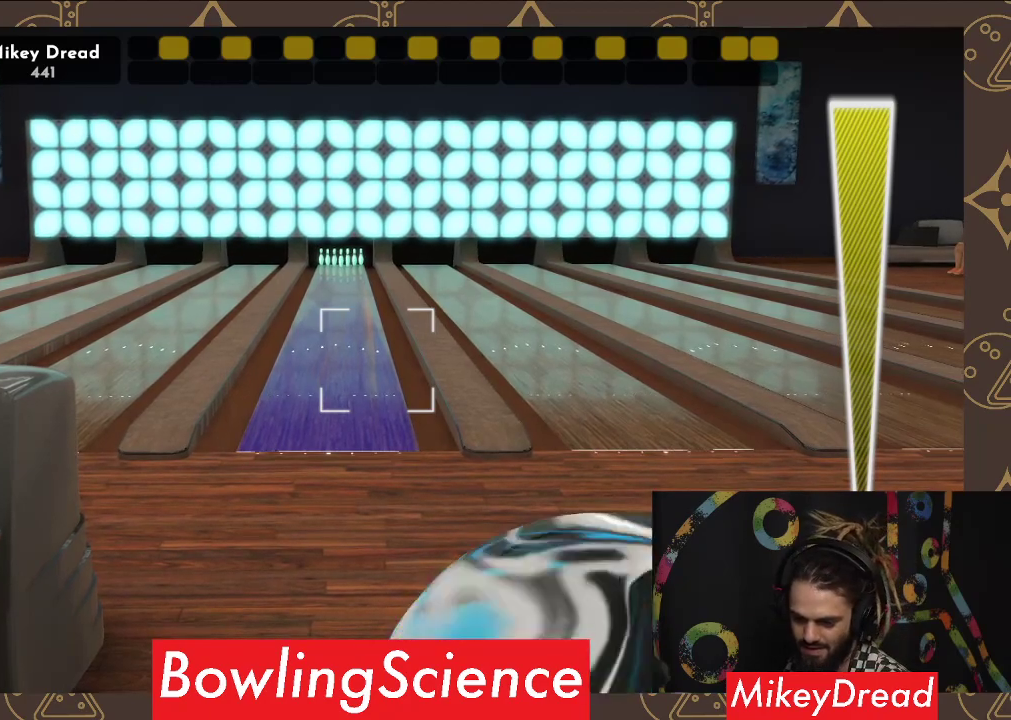
{"buttons": [], "left_stick": "center", "right_stick": "left", "events": []}